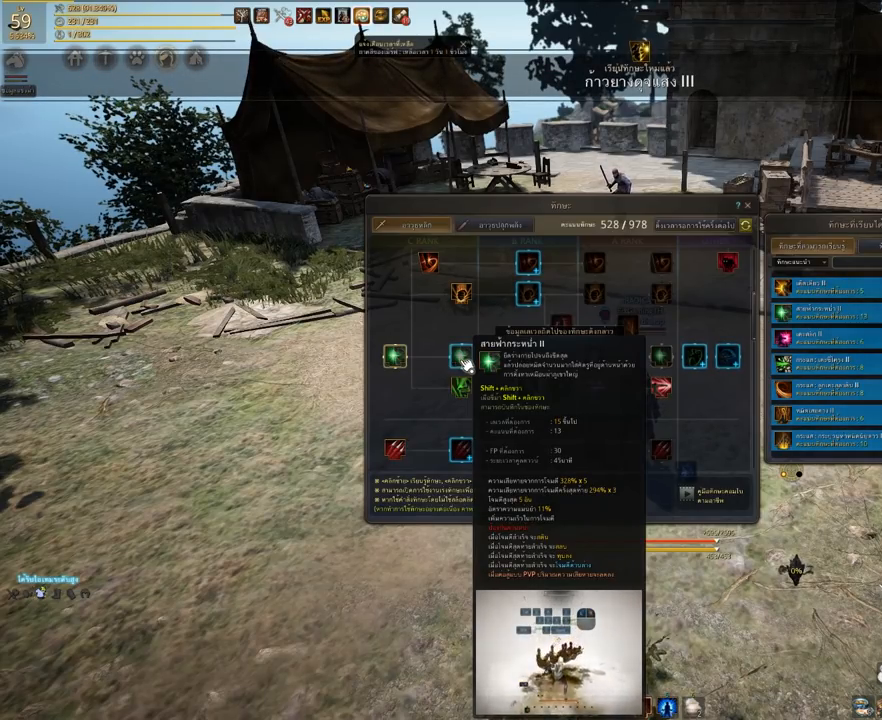
Gameplay with keyboard and mouse; each line is a JSON object with the keys and mouse buttons held at the frame after it. "events" lists presses ("down") and releases ("up") of "a", "d", "e", "q", "s", "shift", "space", "tab", "w", "mouse_left" and "mouse_right" between this image and that frame as [ms after this image, input, new state], when the widget could be followed in between. "mouse_left", "mouse_right" = the "left", "right" buttons of the "mouse" list. No other keys are recorded. Mouse movement is not recorded.
{"keys": [], "mouse": [], "events": [[417, "mouse_left", "down"], [483, "mouse_left", "up"]]}
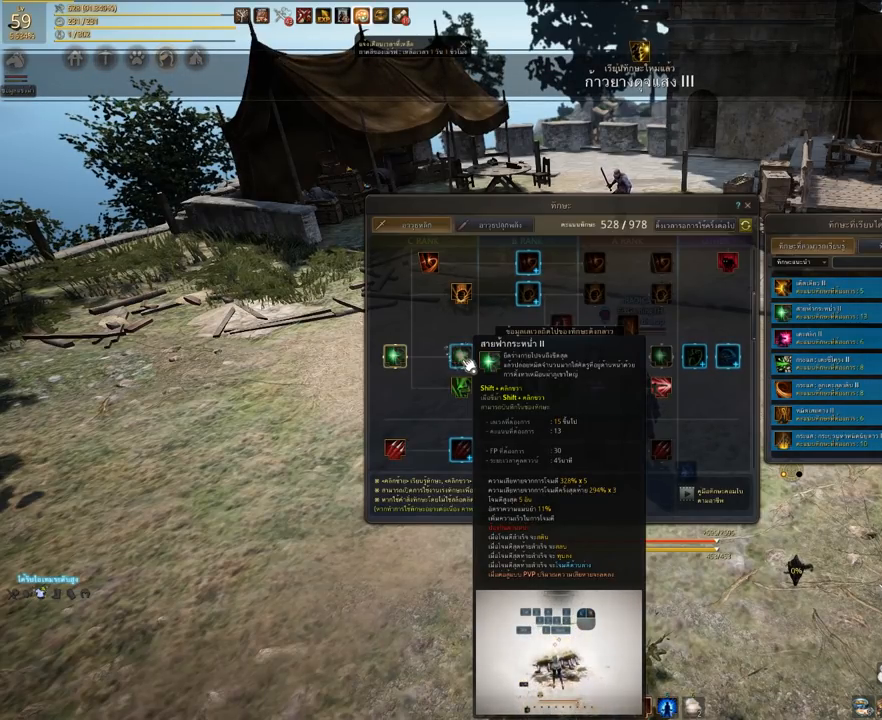
{"keys": [], "mouse": [], "events": []}
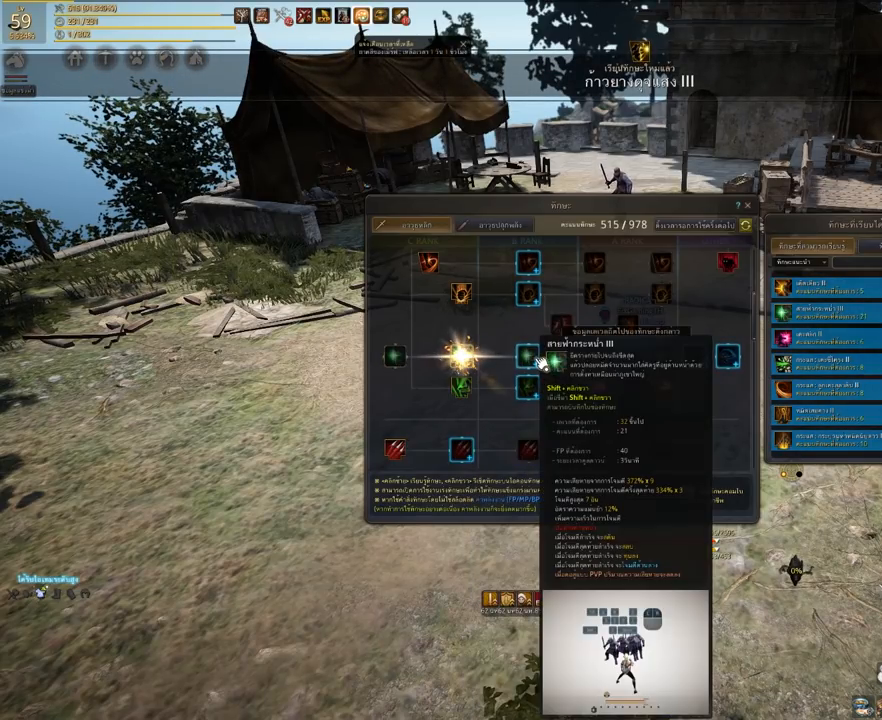
{"keys": [], "mouse": [], "events": [[250, "mouse_left", "down"], [350, "mouse_left", "up"]]}
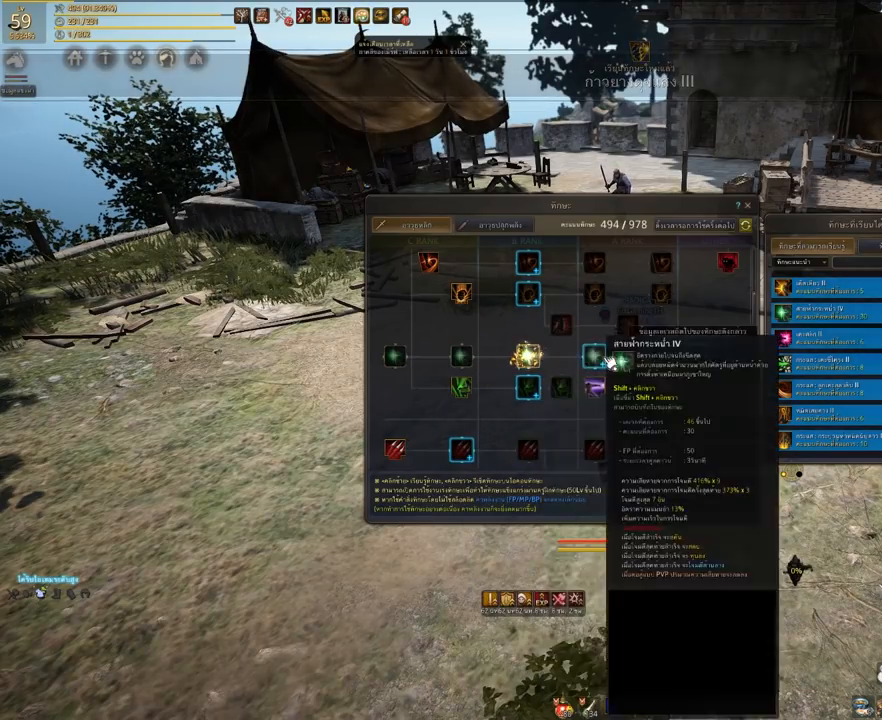
{"keys": [], "mouse": ["left"], "events": [[500, "mouse_left", "down"]]}
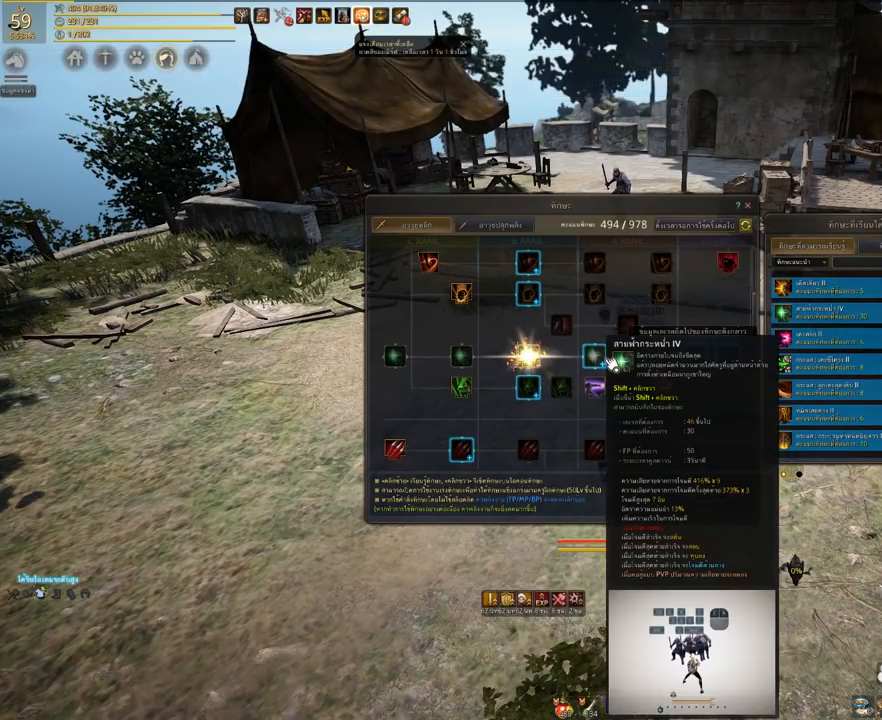
{"keys": [], "mouse": [], "events": [[133, "mouse_left", "up"]]}
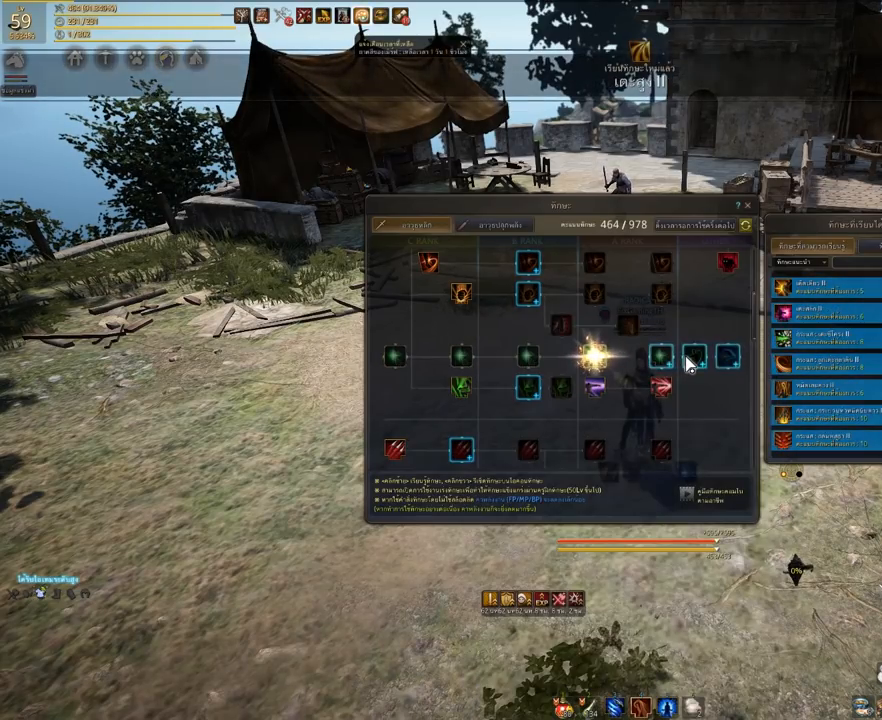
{"keys": [], "mouse": [], "events": []}
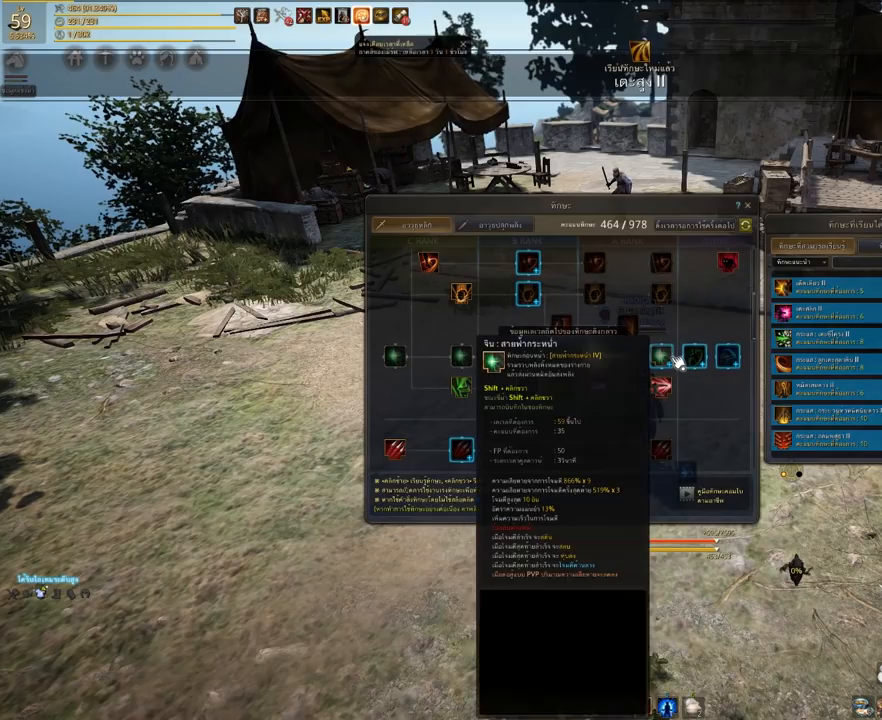
{"keys": [], "mouse": [], "events": [[167, "mouse_left", "down"], [250, "mouse_left", "up"]]}
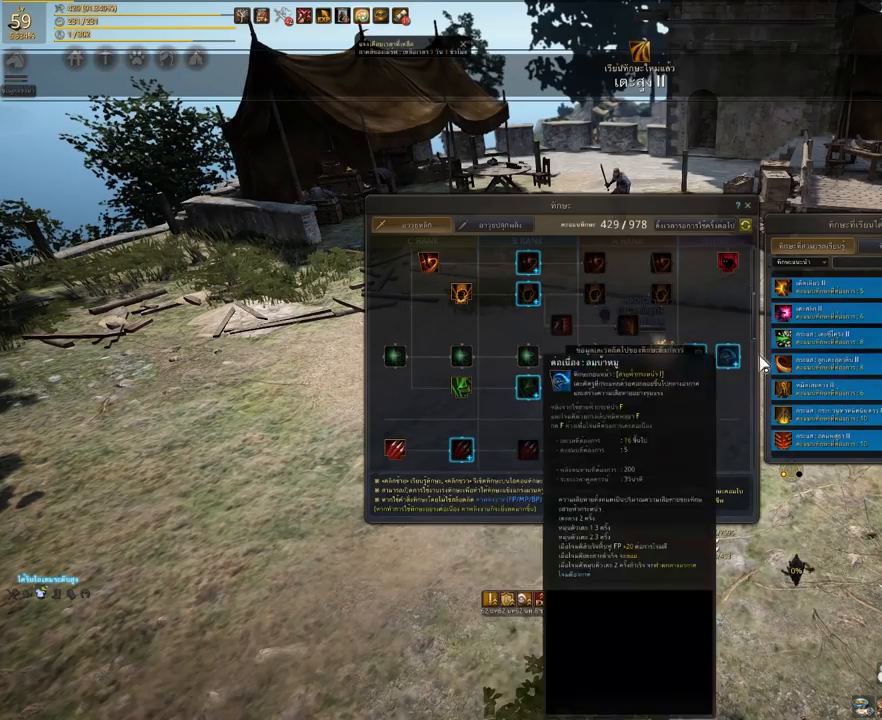
{"keys": [], "mouse": [], "events": []}
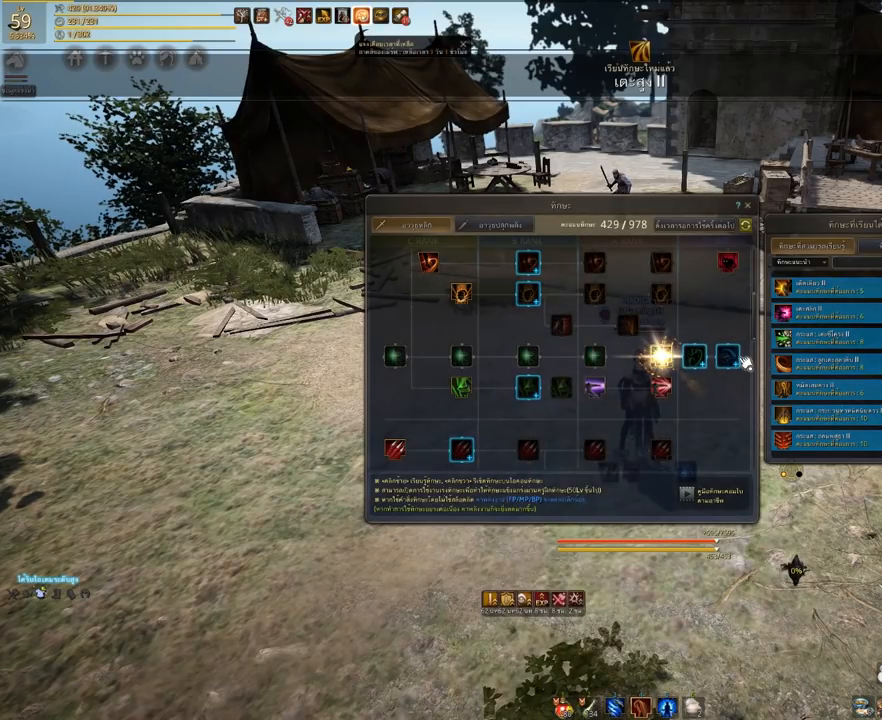
{"keys": [], "mouse": [], "events": []}
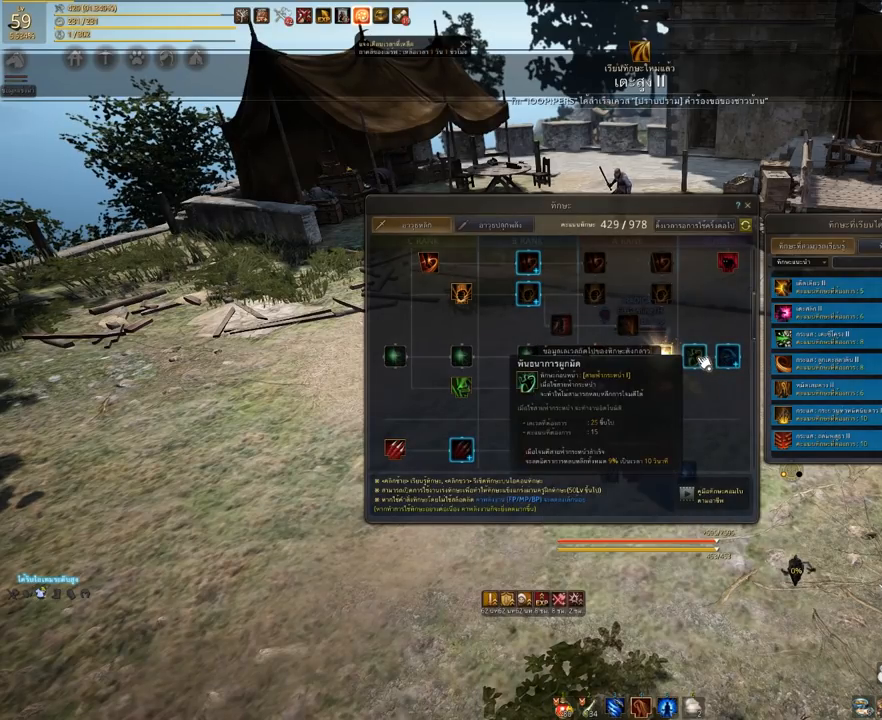
{"keys": [], "mouse": [], "events": [[150, "mouse_left", "down"], [233, "mouse_left", "up"]]}